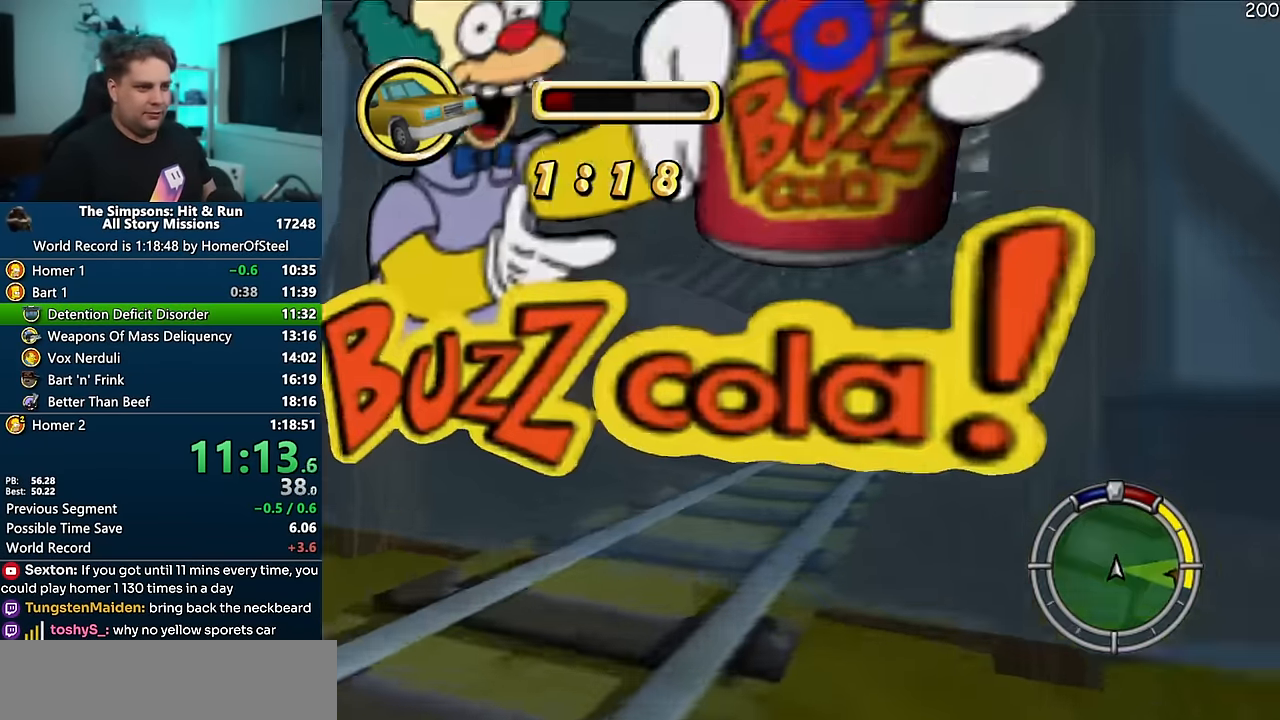
Gameplay with a controller (Xbox layout); each line is a JSON object with the inputs held at the frame after it (dt_ms = milliseconds from this image to that frame). "events" lists button and stick changes between this image and that frame as [ms after this image, input, new state], when the widget could be followed in between. Not read: L3 R3 Y.
{"dt_ms": 500, "buttons": ["A"], "left_stick": "right", "right_stick": "center", "events": [[100, "A", "down"], [100, "left_stick", "right"]]}
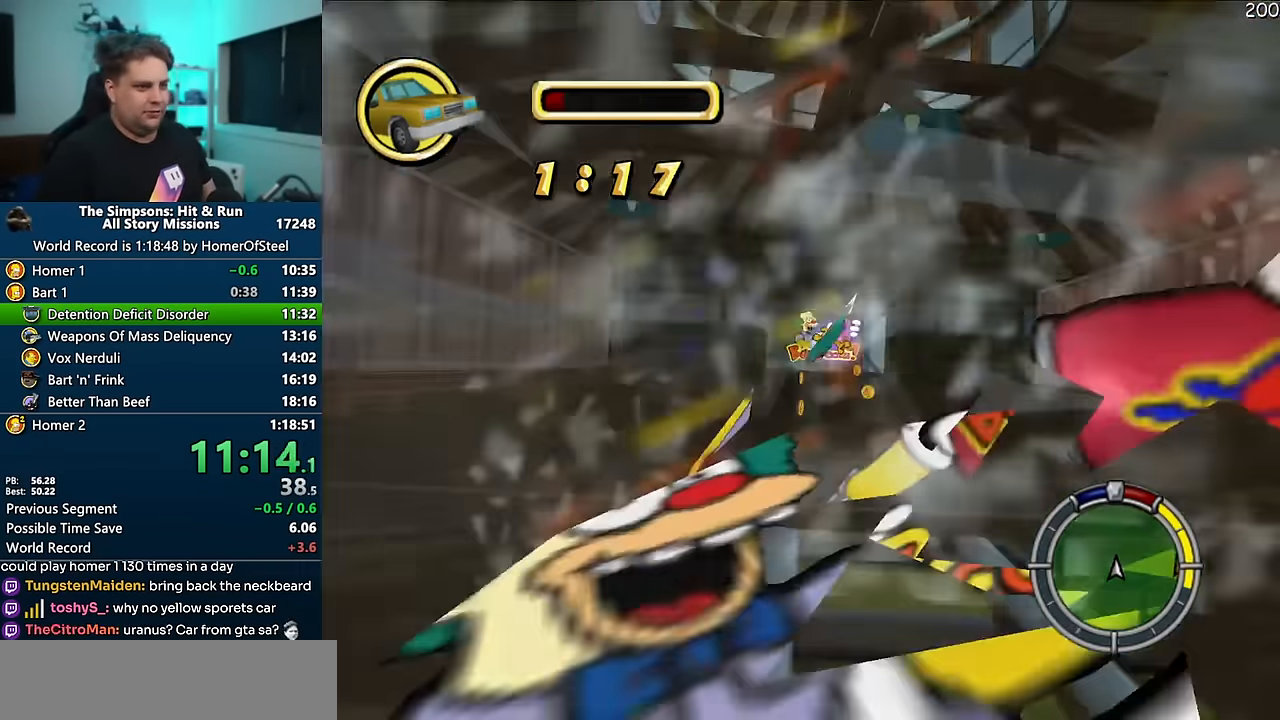
{"dt_ms": 500, "buttons": ["A"], "left_stick": "left", "right_stick": "center"}
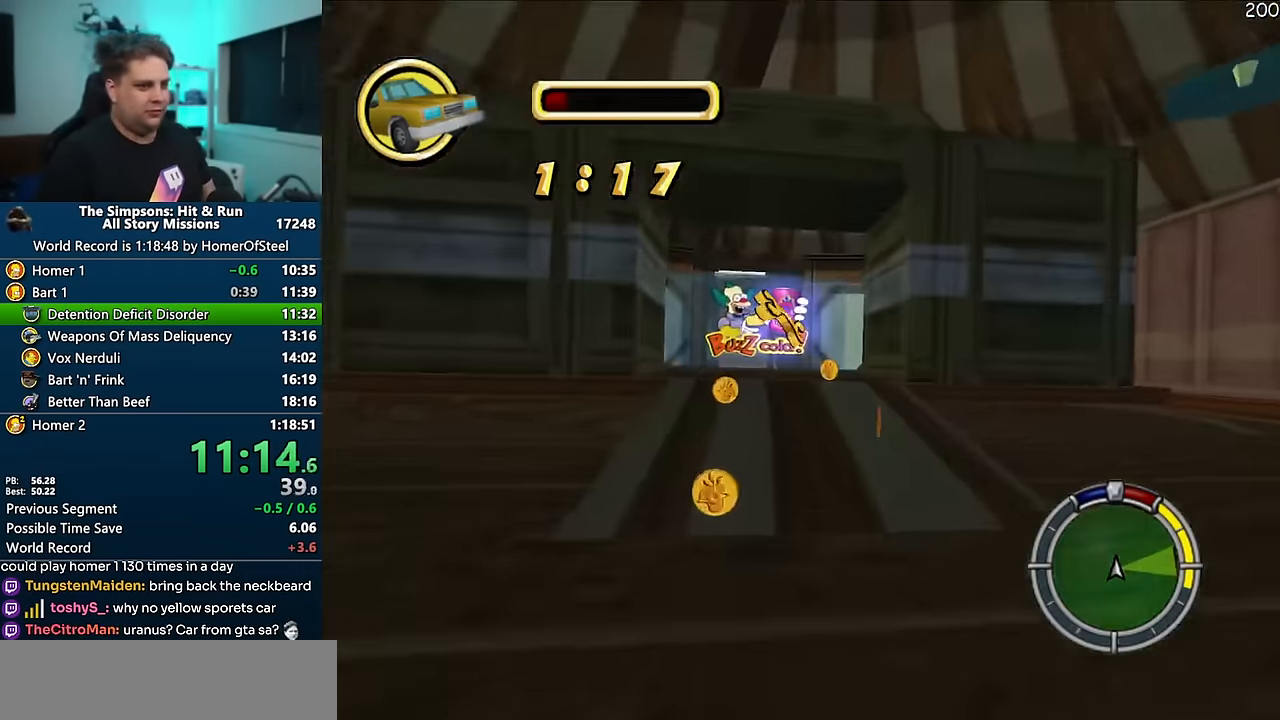
{"dt_ms": 500, "buttons": ["A"], "left_stick": "center", "right_stick": "center", "events": [[233, "left_stick", "center"], [367, "left_stick", "right"], [500, "left_stick", "center"]]}
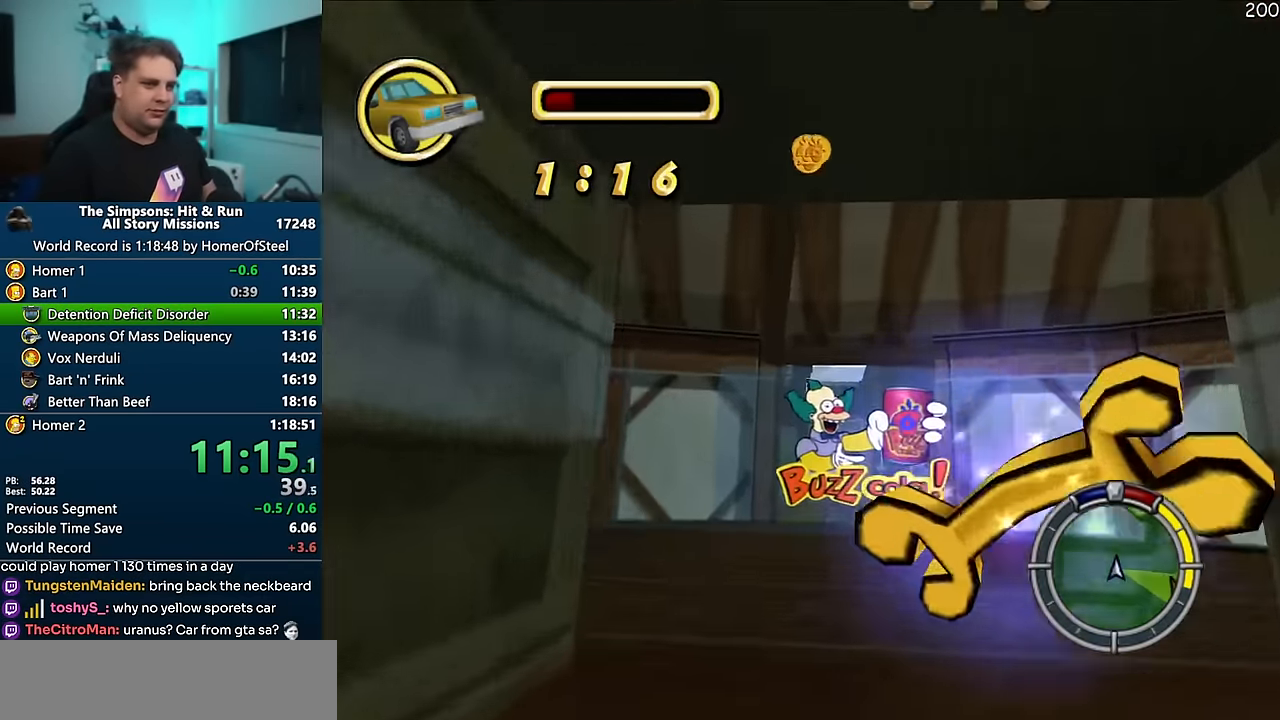
{"dt_ms": 500, "buttons": ["R1"], "left_stick": "center", "right_stick": "center", "events": [[117, "left_stick", "right"], [200, "R1", "down"], [250, "A", "up"], [283, "left_stick", "center"]]}
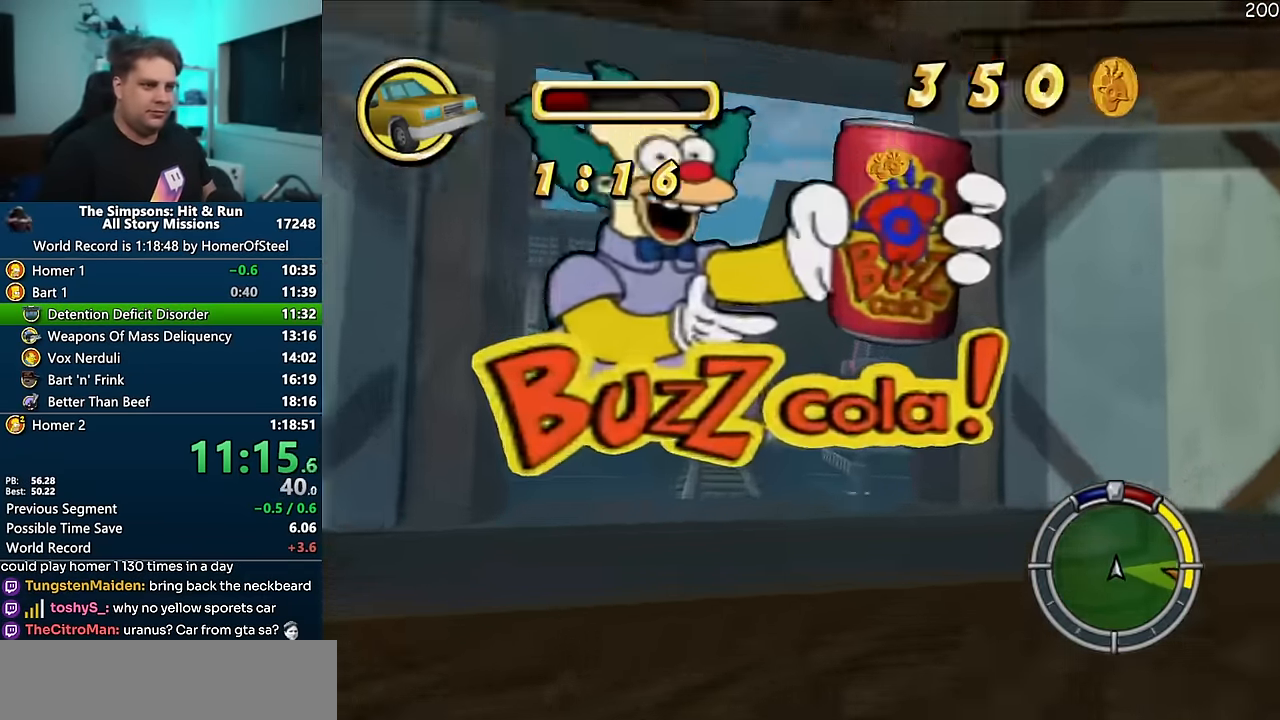
{"dt_ms": 500, "buttons": [], "left_stick": "right", "right_stick": "center", "events": [[17, "B", "down"], [50, "left_stick", "right"], [117, "left_stick", "center"], [217, "B", "up"], [250, "left_stick", "right"], [500, "R1", "up"]]}
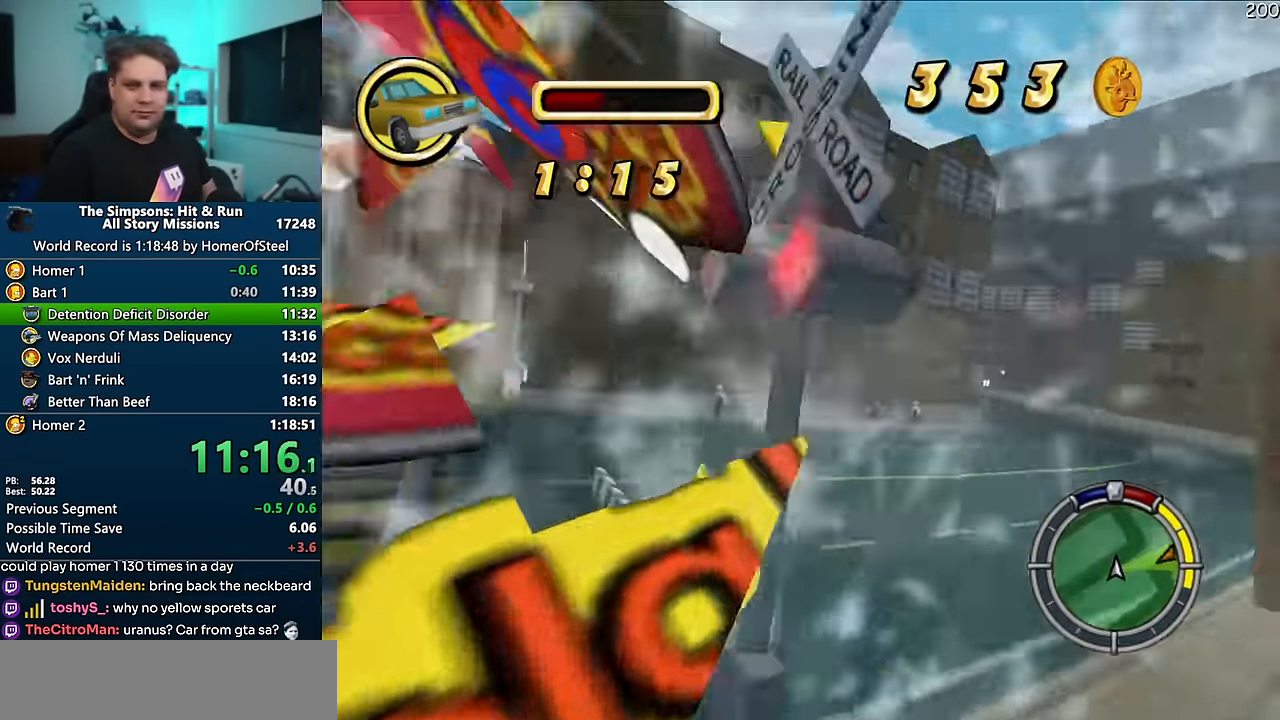
{"dt_ms": 500, "buttons": ["A"], "left_stick": "right", "right_stick": "down", "events": [[83, "A", "down"], [450, "right_stick", "down"]]}
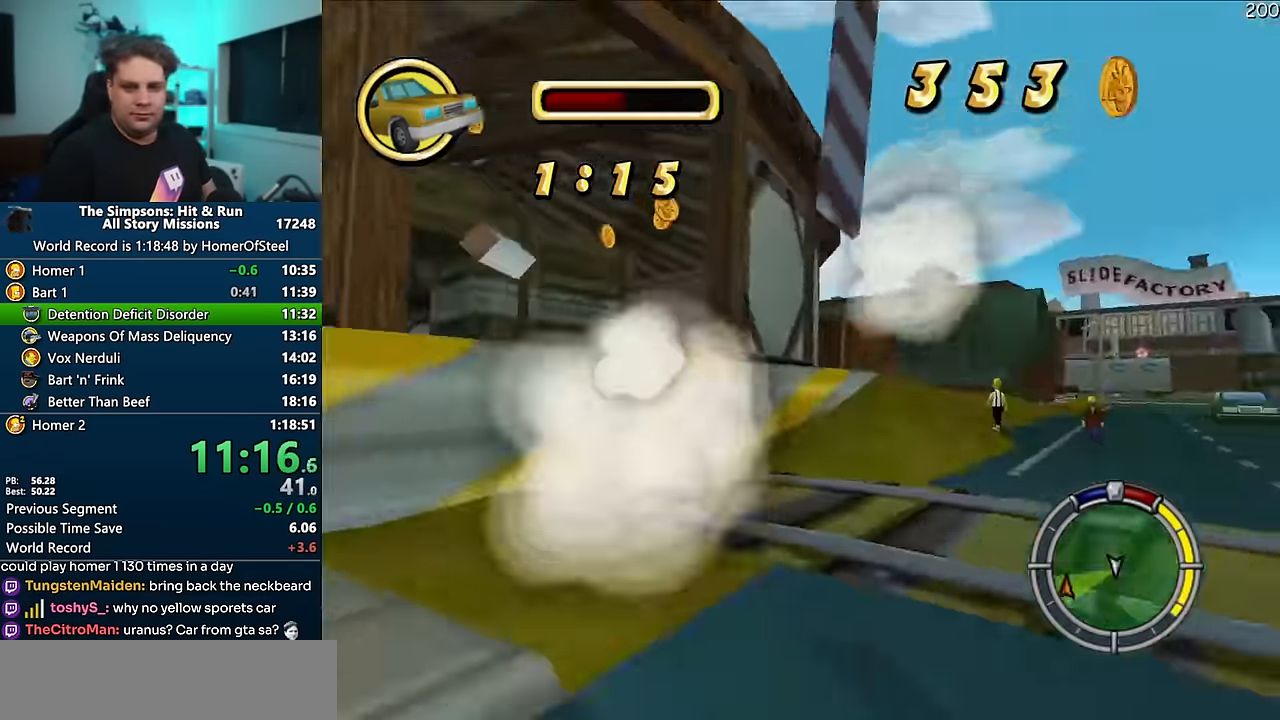
{"dt_ms": 500, "buttons": ["A"], "left_stick": "center", "right_stick": "center", "events": [[133, "right_stick", "center"], [300, "left_stick", "center"]]}
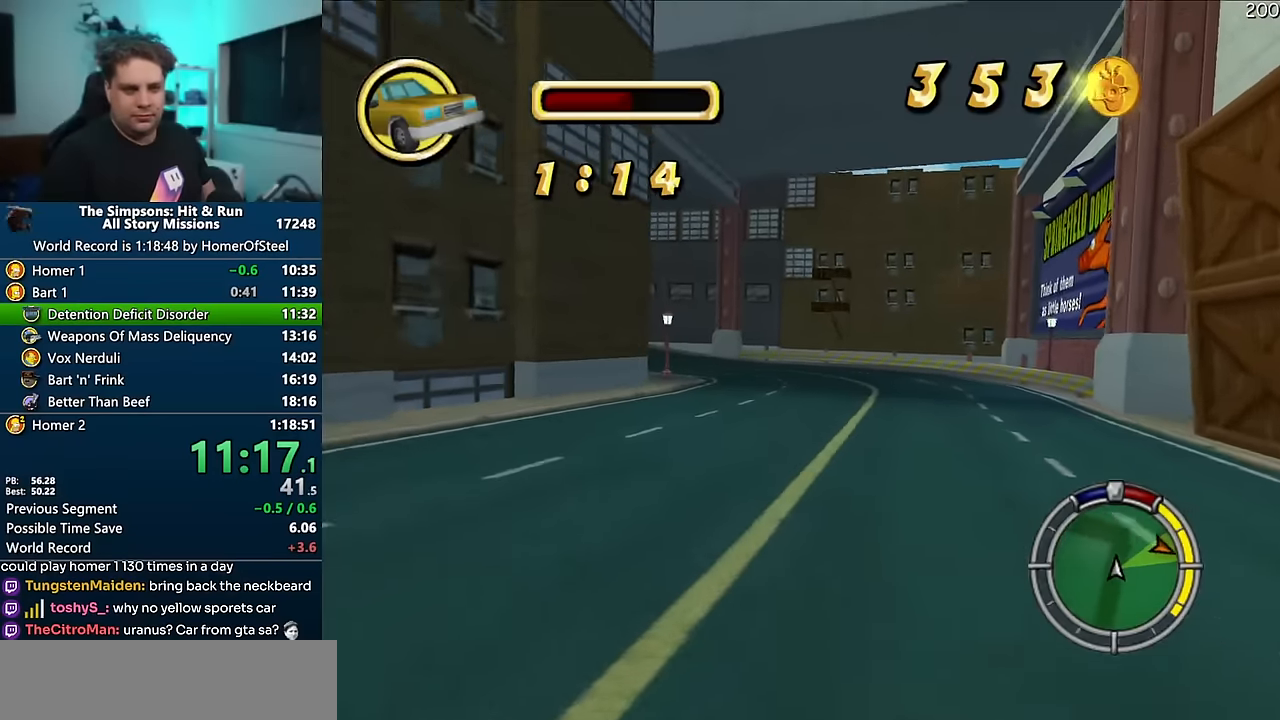
{"dt_ms": 500, "buttons": ["A"], "left_stick": "left", "right_stick": "center", "events": [[266, "left_stick", "left"]]}
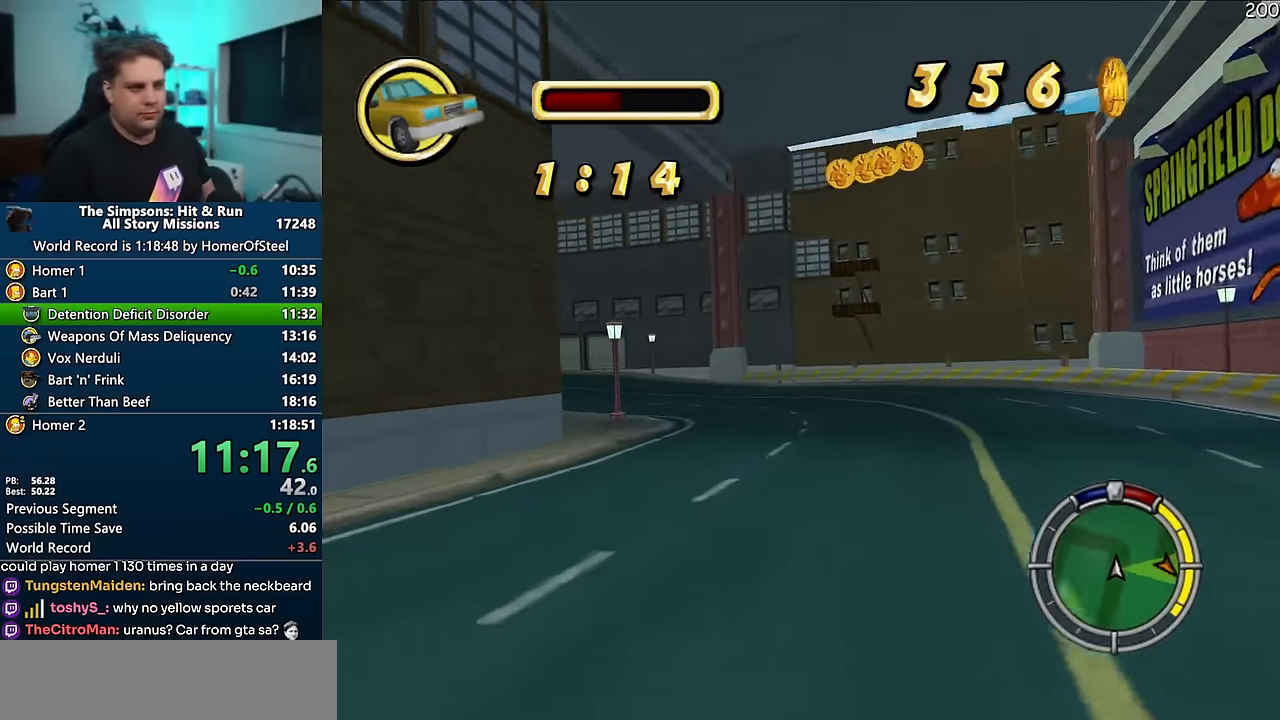
{"dt_ms": 500, "buttons": ["A"], "left_stick": "center", "right_stick": "center", "events": [[50, "left_stick", "center"], [266, "left_stick", "left"], [416, "left_stick", "center"]]}
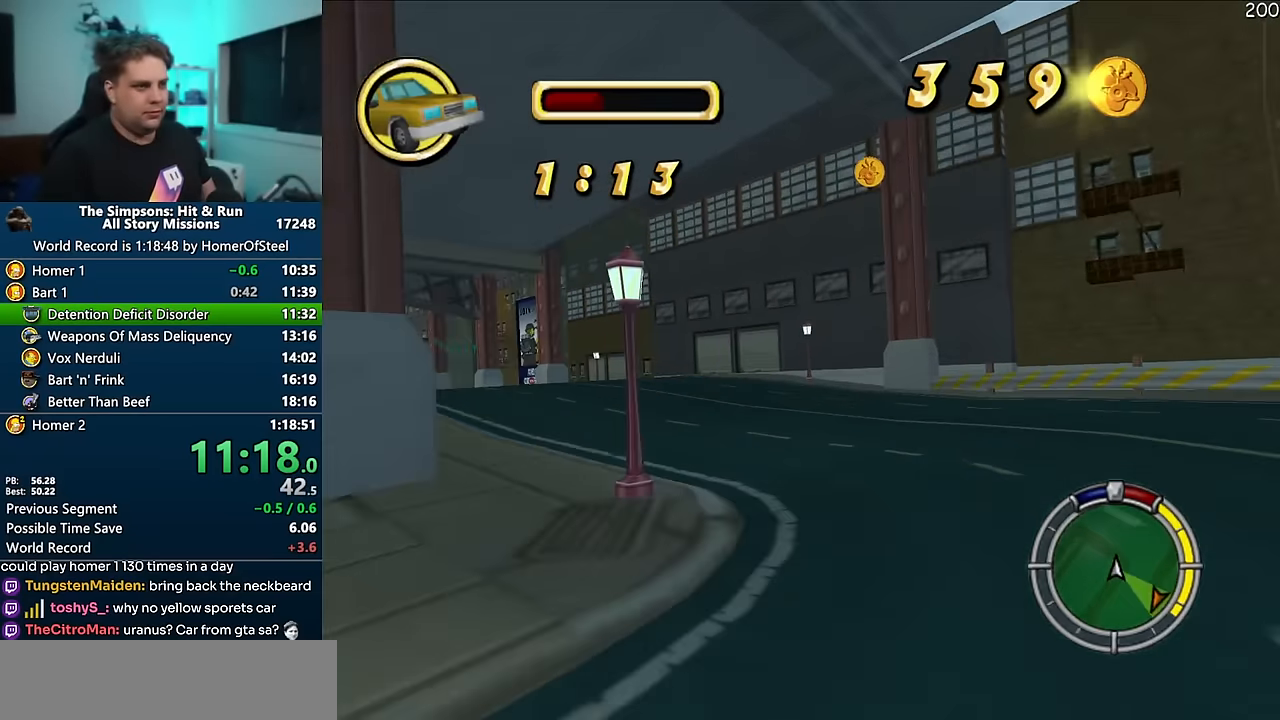
{"dt_ms": 500, "buttons": ["A"], "left_stick": "left", "right_stick": "center", "events": [[16, "left_stick", "left"]]}
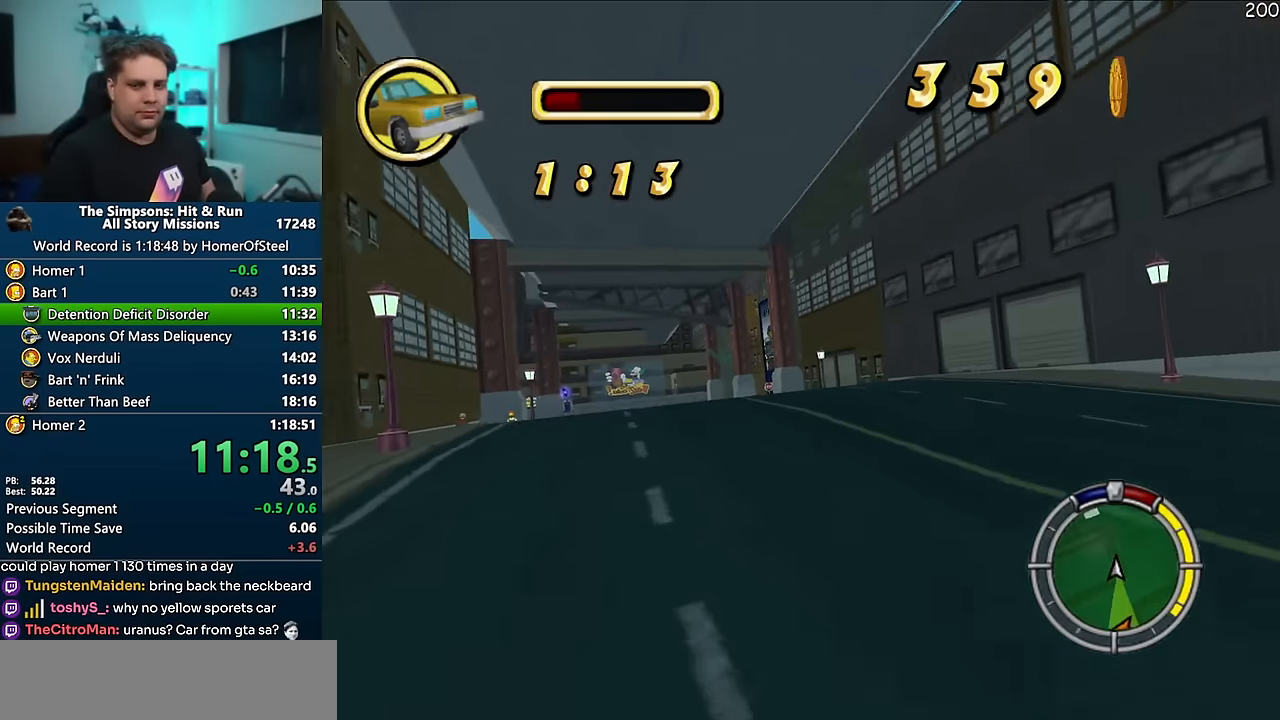
{"dt_ms": 500, "buttons": ["A"], "left_stick": "center", "right_stick": "center", "events": [[83, "left_stick", "center"]]}
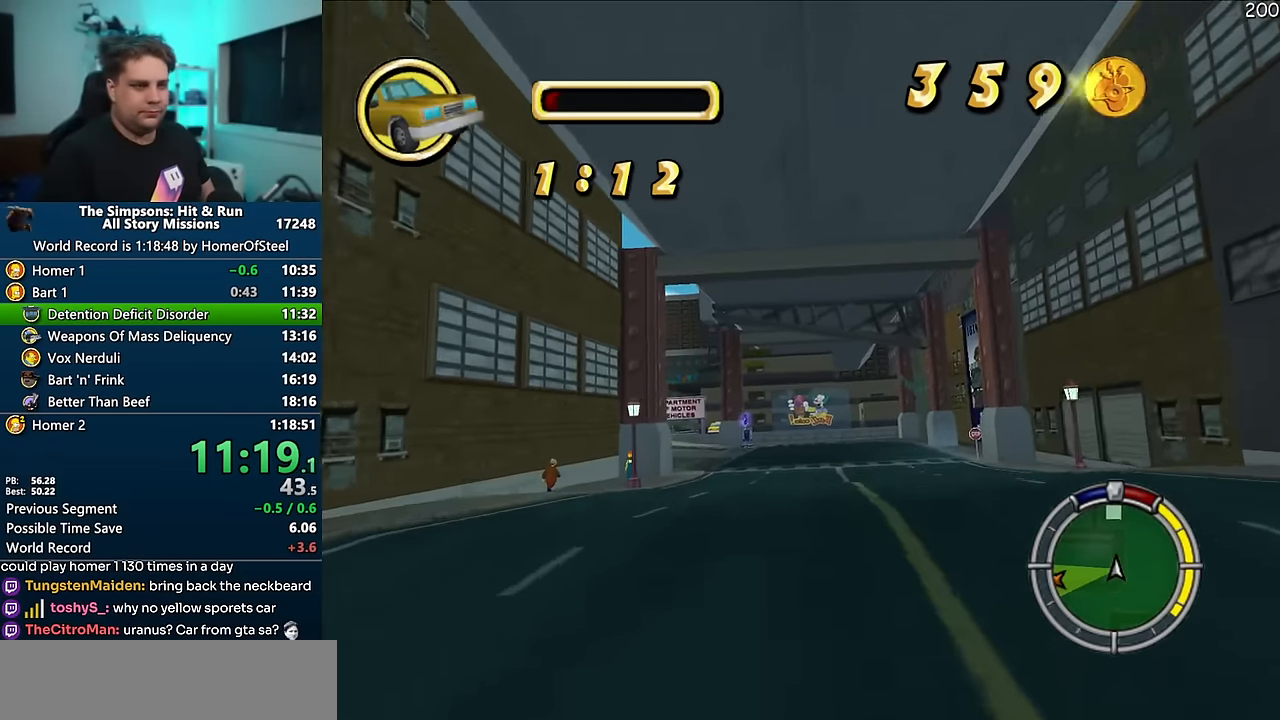
{"dt_ms": 500, "buttons": ["A"], "left_stick": "left", "right_stick": "center", "events": [[200, "left_stick", "left"]]}
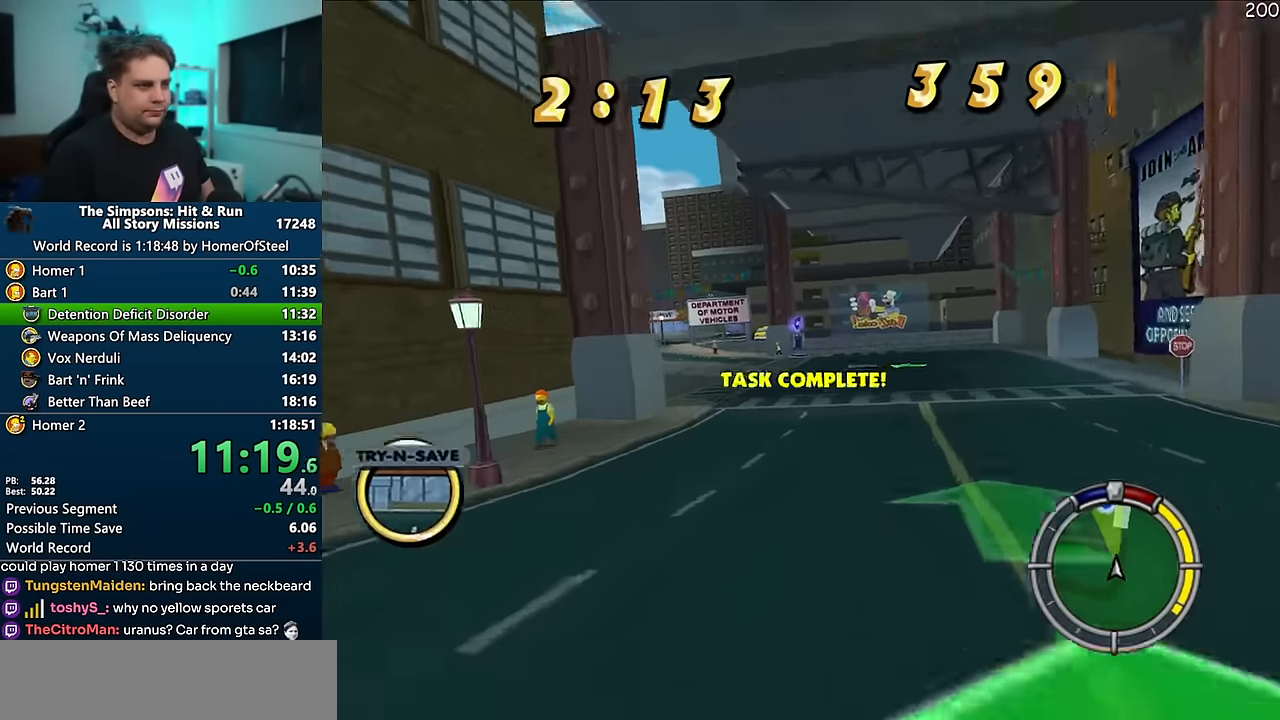
{"dt_ms": 500, "buttons": ["A"], "left_stick": "left", "right_stick": "center", "events": [[33, "left_stick", "center"], [383, "left_stick", "left"]]}
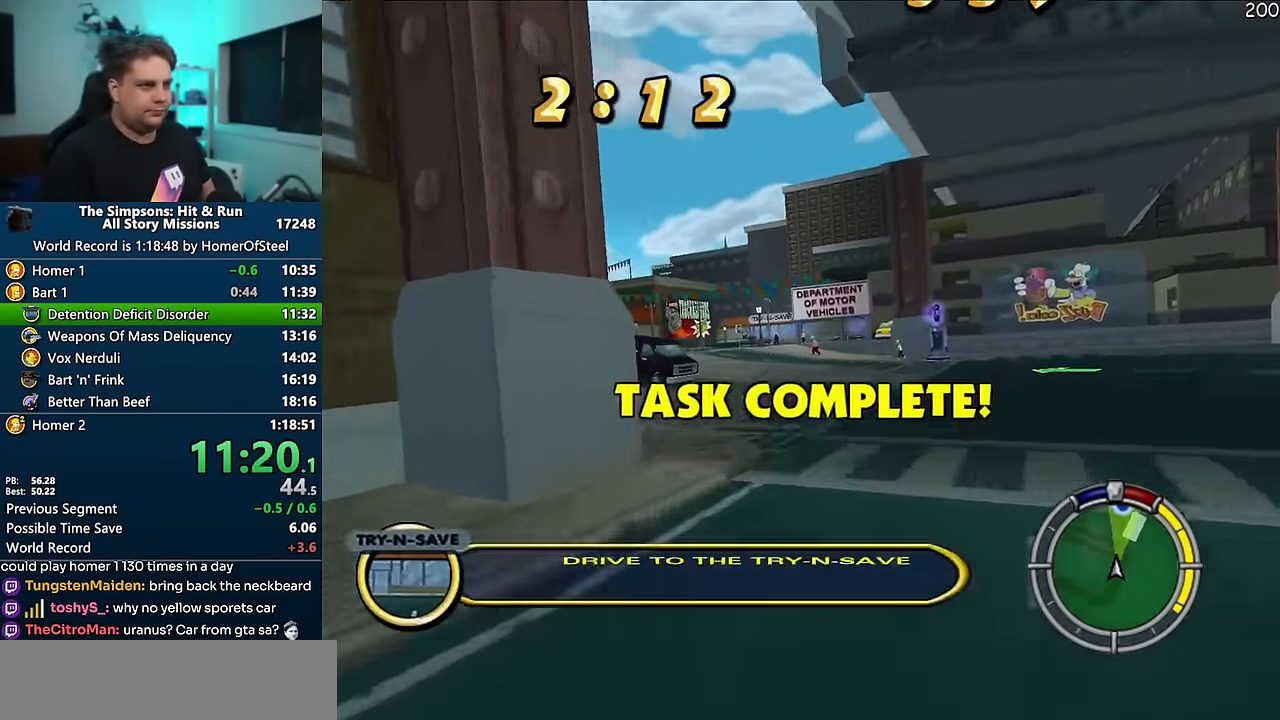
{"dt_ms": 1000, "buttons": ["A"], "left_stick": "right", "right_stick": "center", "events": [[133, "left_stick", "center"], [233, "left_stick", "right"], [350, "left_stick", "center"], [366, "right_stick", "down"], [467, "right_stick", "center"], [500, "left_stick", "left"], [584, "left_stick", "center"], [1000, "left_stick", "right"]]}
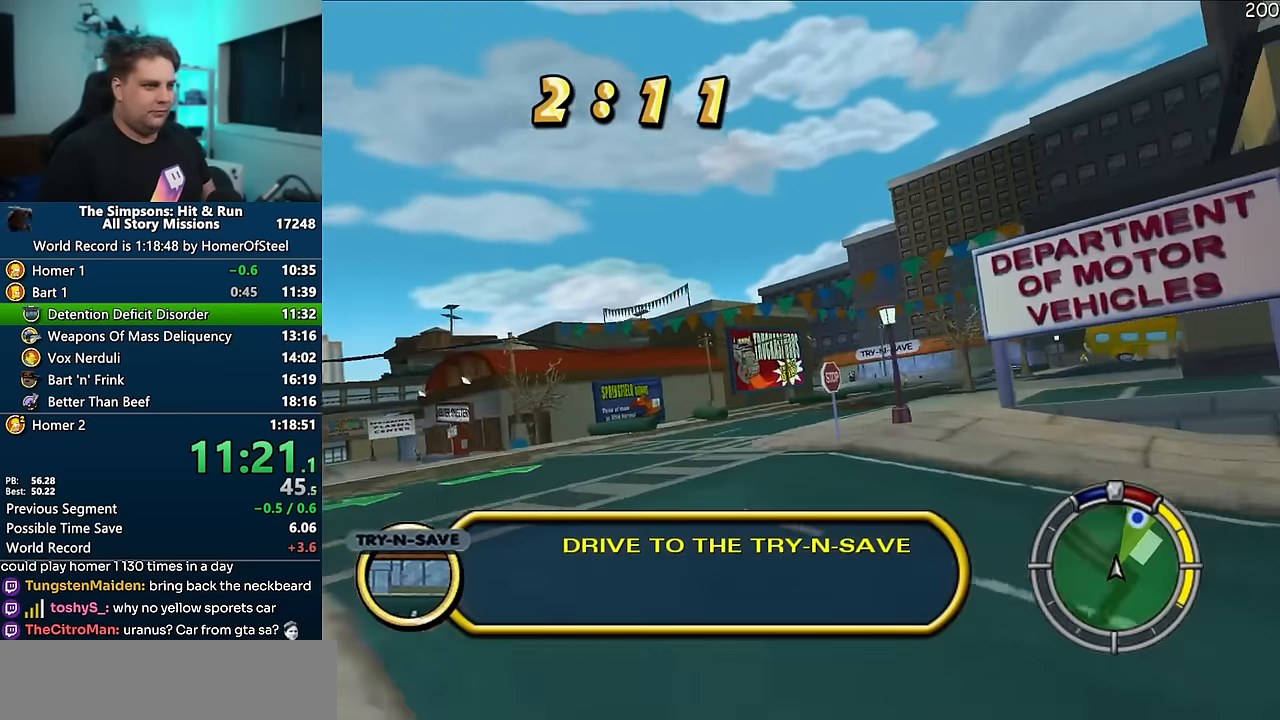
{"dt_ms": 500, "buttons": ["A"], "left_stick": "right", "right_stick": "center", "events": [[150, "left_stick", "center"], [234, "left_stick", "right"]]}
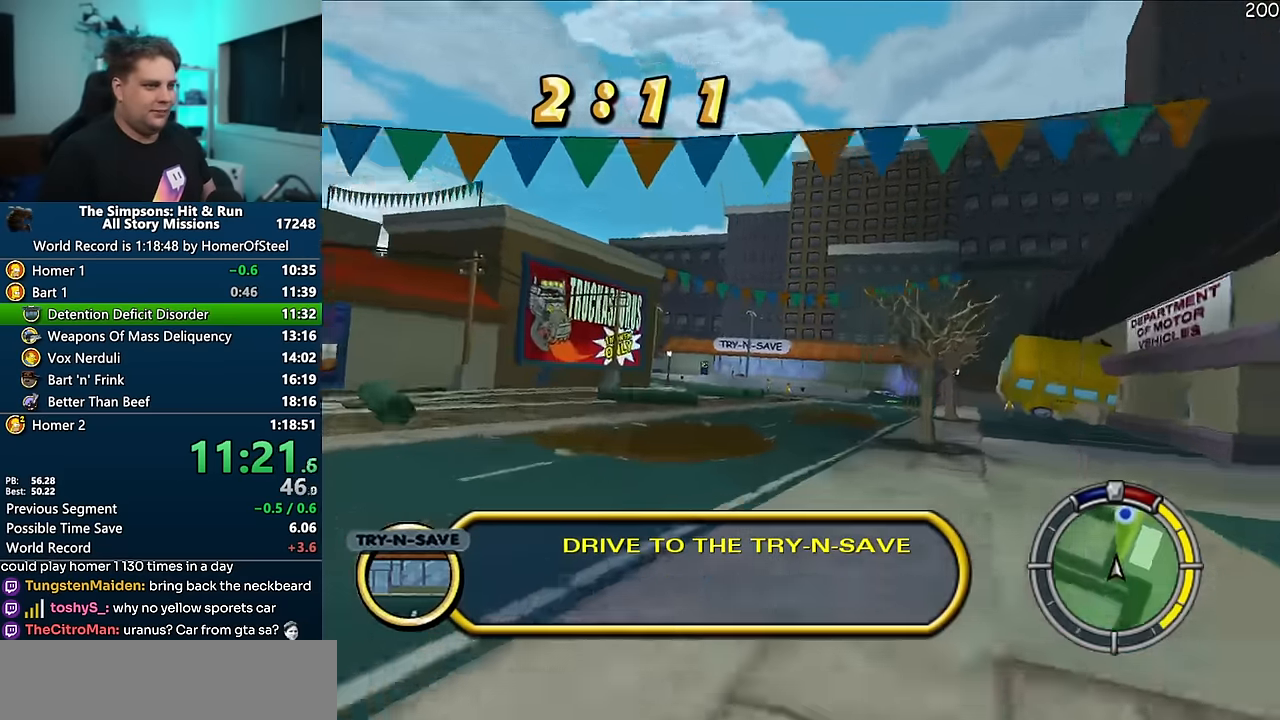
{"dt_ms": 500, "buttons": ["A"], "left_stick": "center", "right_stick": "center", "events": [[150, "left_stick", "center"], [267, "right_stick", "down"], [334, "right_stick", "center"], [350, "left_stick", "left"], [400, "right_stick", "down"], [434, "left_stick", "center"], [484, "right_stick", "center"]]}
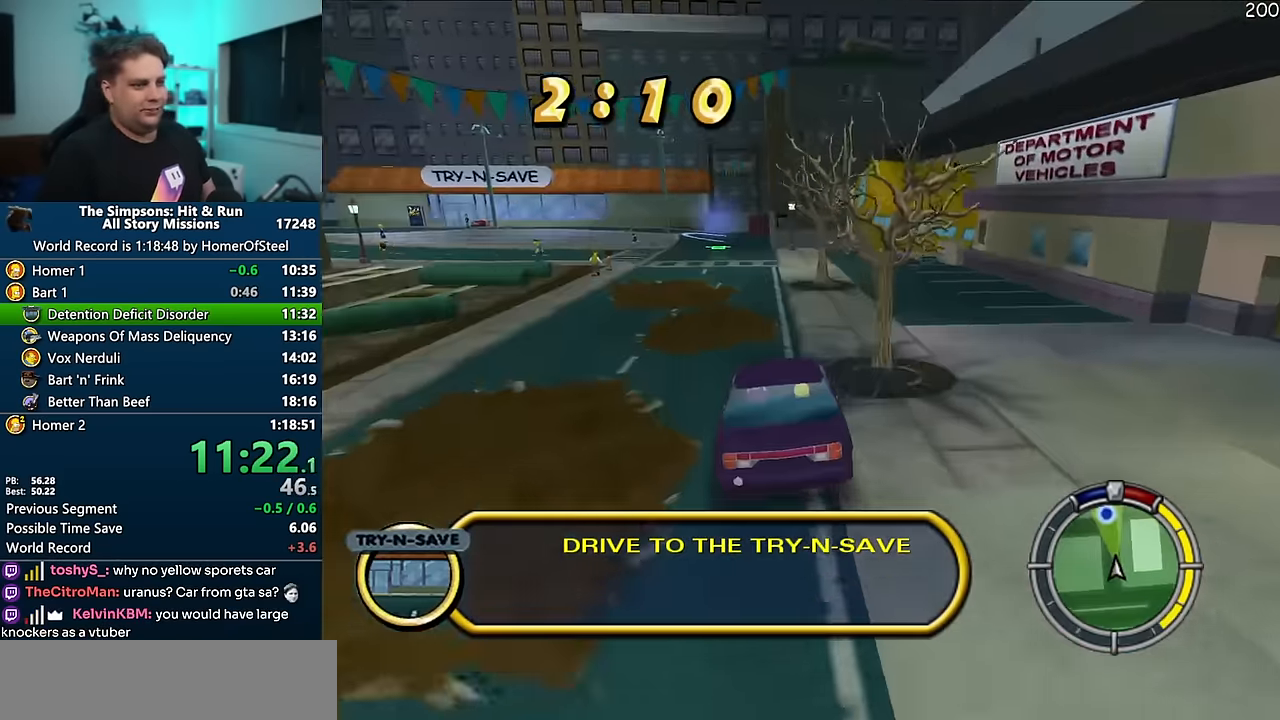
{"dt_ms": 500, "buttons": ["A"], "left_stick": "center", "right_stick": "center", "events": [[150, "left_stick", "right"], [300, "left_stick", "center"]]}
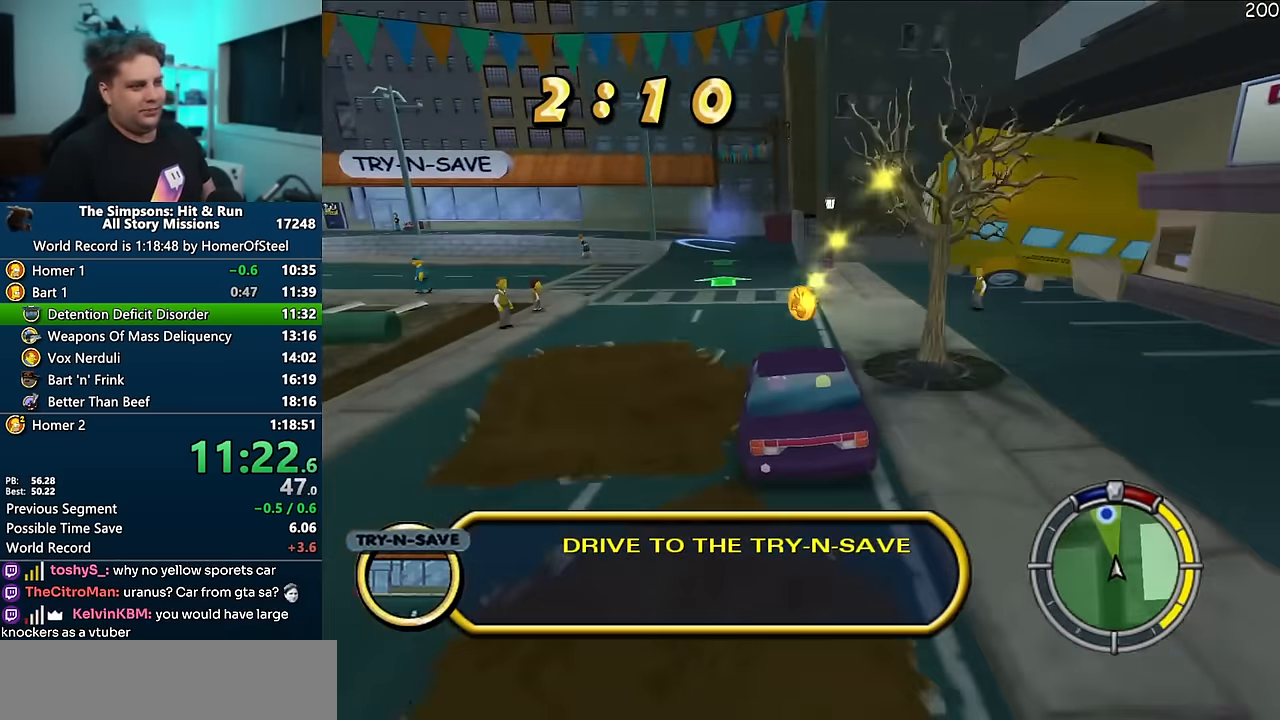
{"dt_ms": 500, "buttons": ["A", "R1"], "left_stick": "center", "right_stick": "center", "events": [[34, "left_stick", "left"], [134, "left_stick", "center"], [334, "left_stick", "left"], [384, "R1", "down"], [467, "left_stick", "center"]]}
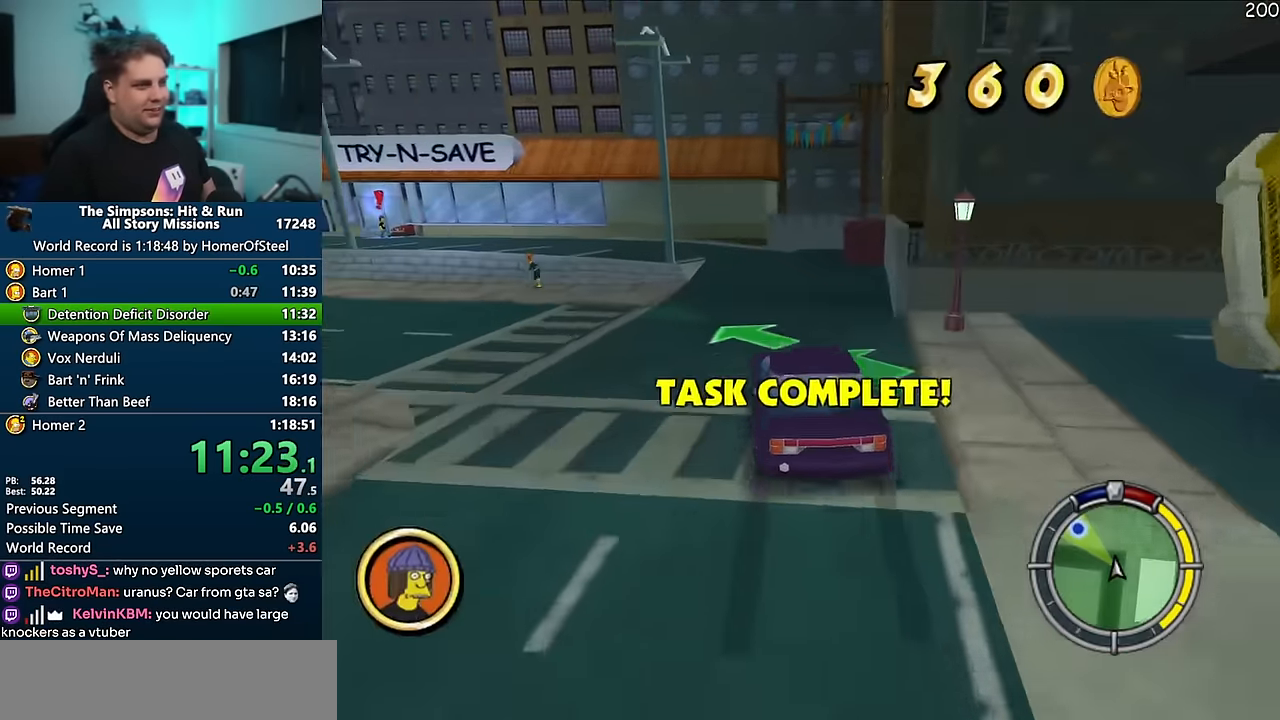
{"dt_ms": 500, "buttons": [], "left_stick": "left", "right_stick": "center", "events": [[117, "A", "up"], [134, "left_stick", "left"], [217, "B", "down"], [434, "B", "up"], [467, "R1", "up"]]}
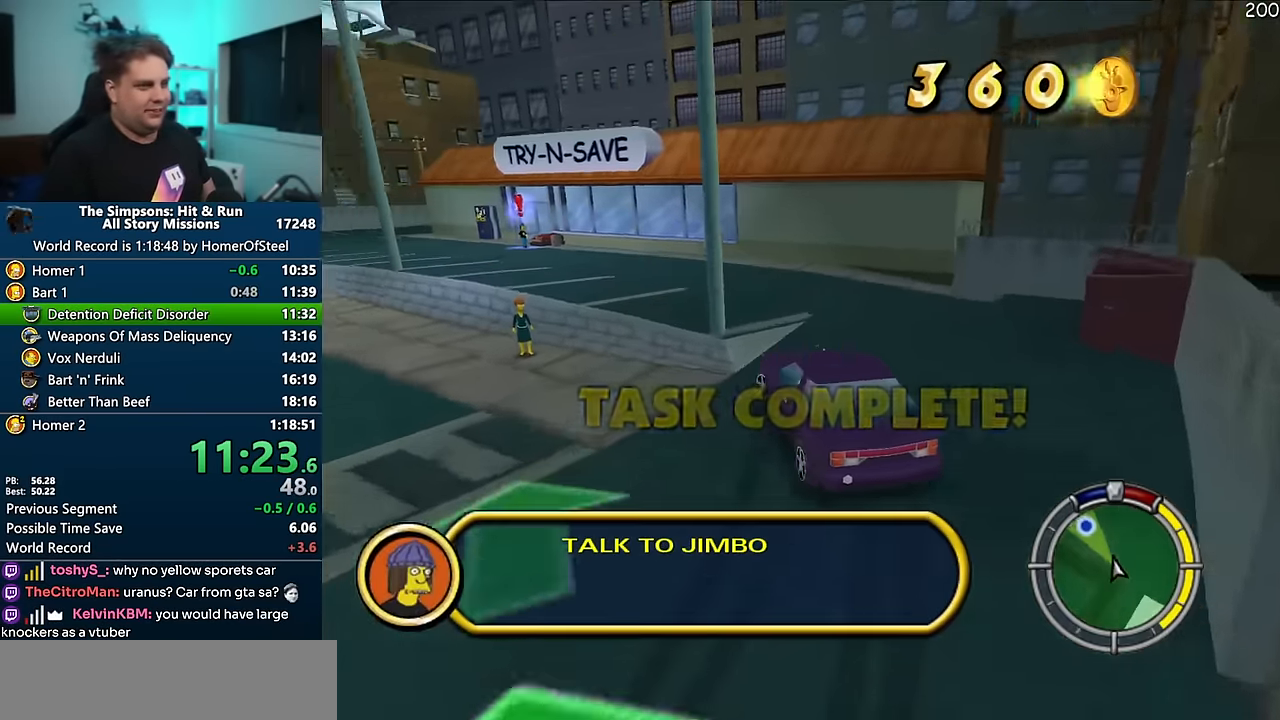
{"dt_ms": 500, "buttons": ["A"], "left_stick": "left", "right_stick": "center", "events": [[150, "left_stick", "center"], [284, "A", "down"], [284, "left_stick", "left"]]}
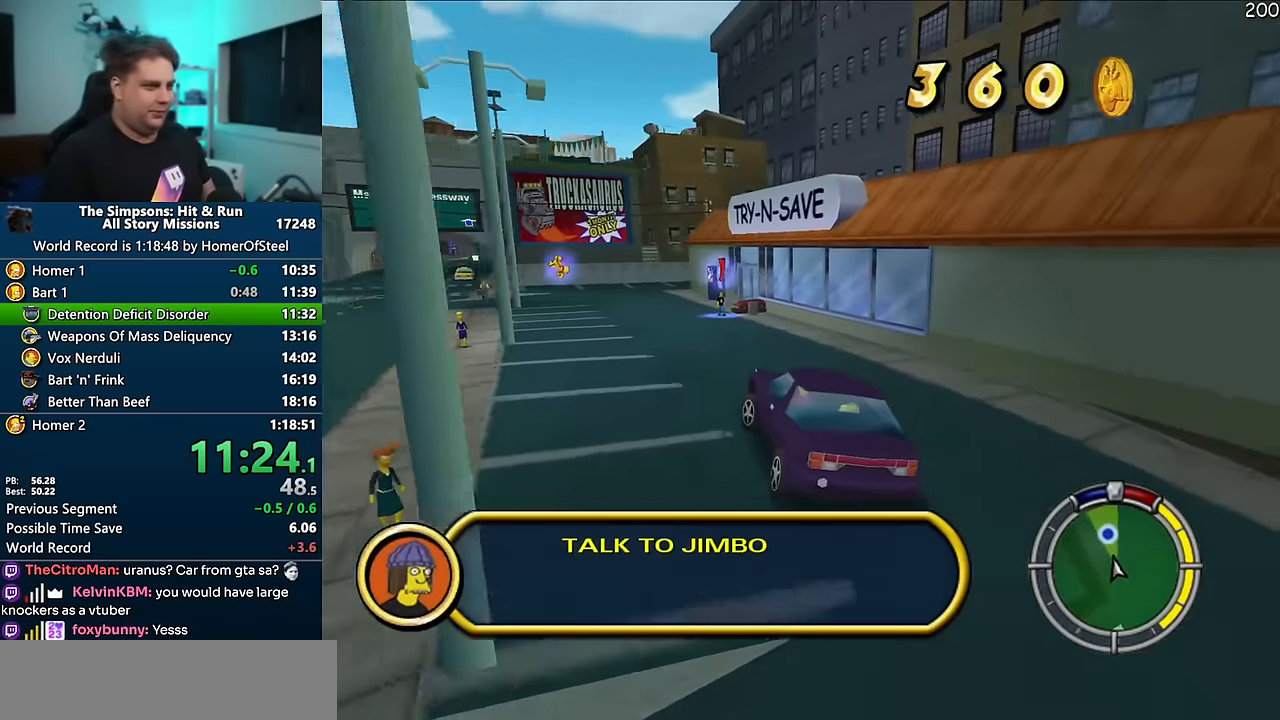
{"dt_ms": 500, "buttons": ["B", "R1"], "left_stick": "center", "right_stick": "center", "events": [[50, "A", "up"], [84, "left_stick", "center"], [267, "R1", "down"], [334, "left_stick", "right"], [384, "B", "down"], [450, "left_stick", "center"]]}
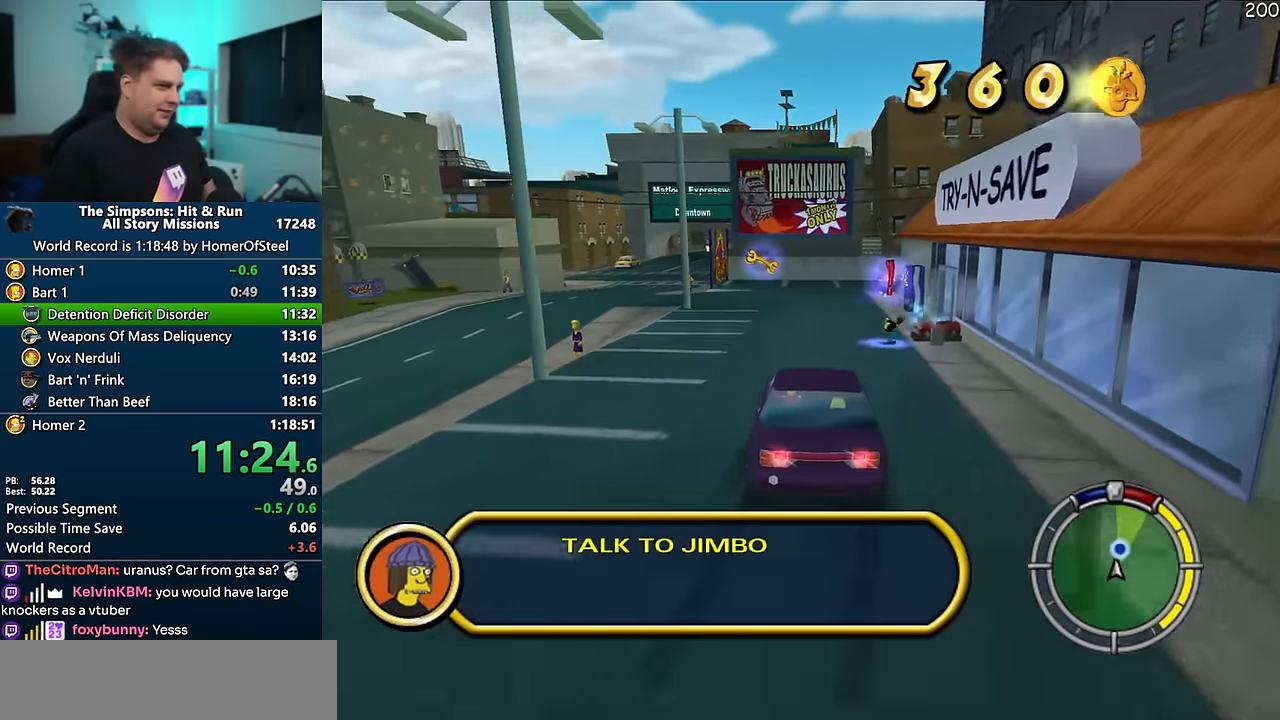
{"dt_ms": 500, "buttons": ["B", "R1"], "left_stick": "center", "right_stick": "center", "events": [[234, "B", "up"], [350, "B", "down"]]}
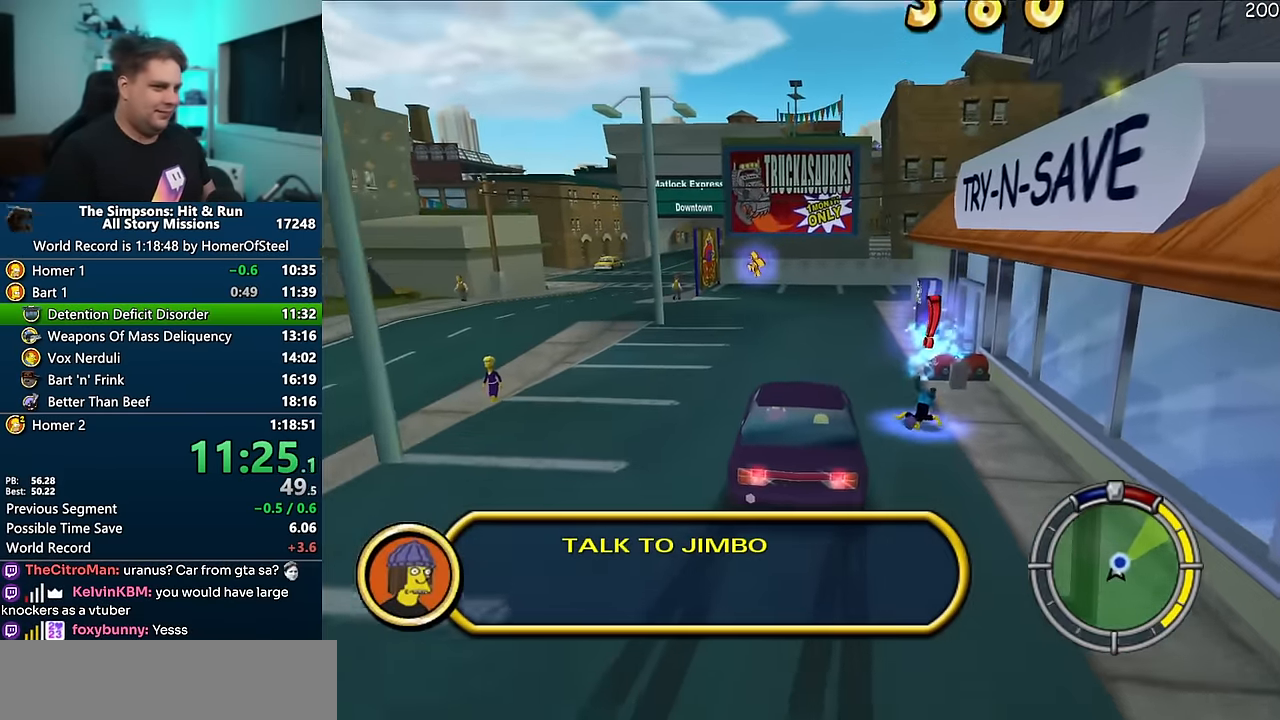
{"dt_ms": 500, "buttons": [], "left_stick": "up-right", "right_stick": "center", "events": [[117, "left_stick", "up-right"], [250, "B", "up"], [284, "R1", "up"]]}
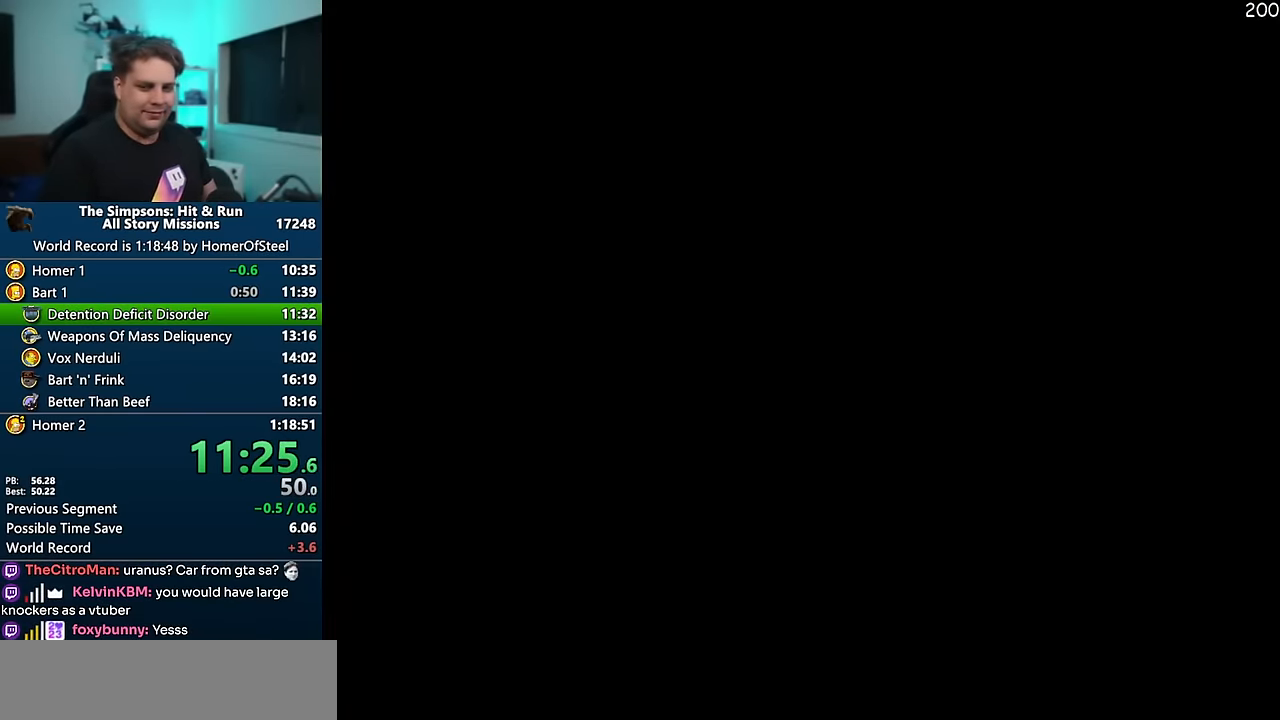
{"dt_ms": 500, "buttons": ["X"], "left_stick": "right", "right_stick": "center", "events": [[200, "X", "down"], [250, "left_stick", "right"]]}
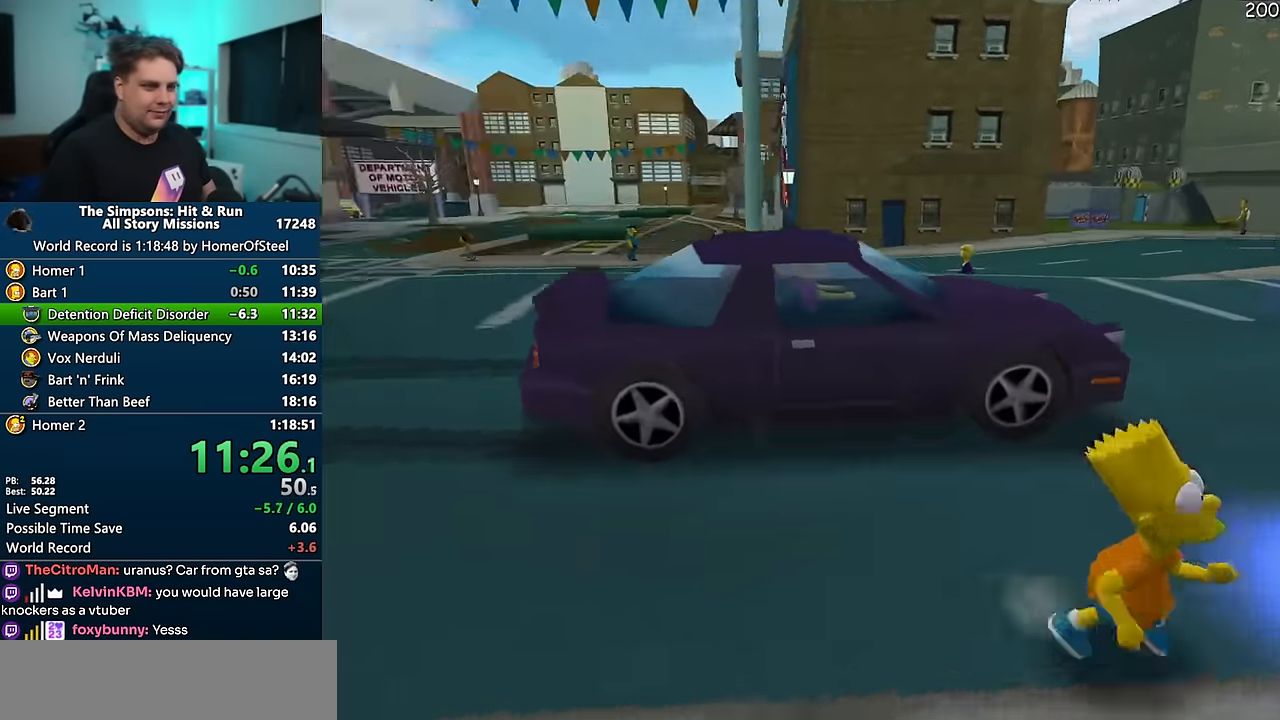
{"dt_ms": 500, "buttons": [], "left_stick": "up-right", "right_stick": "center", "events": [[84, "left_stick", "up-right"], [100, "X", "up"]]}
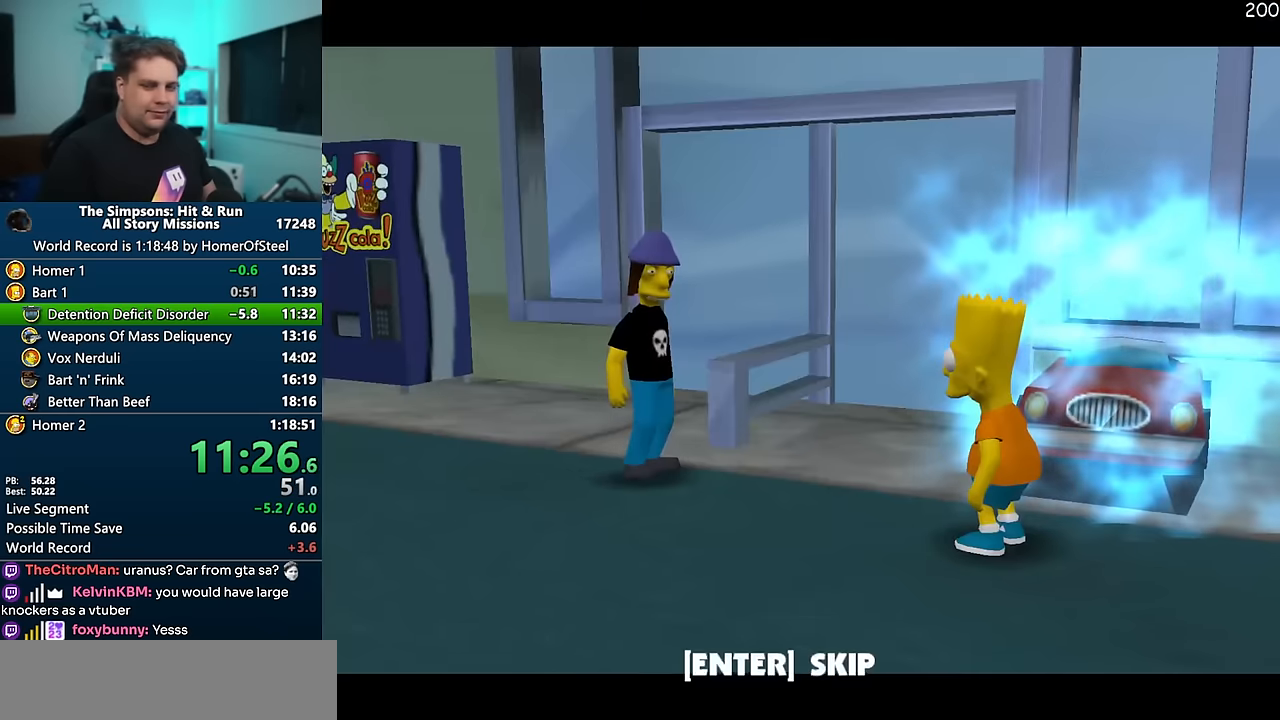
{"dt_ms": 500, "buttons": ["B"], "left_stick": "up-right", "right_stick": "center", "events": [[383, "B", "down"]]}
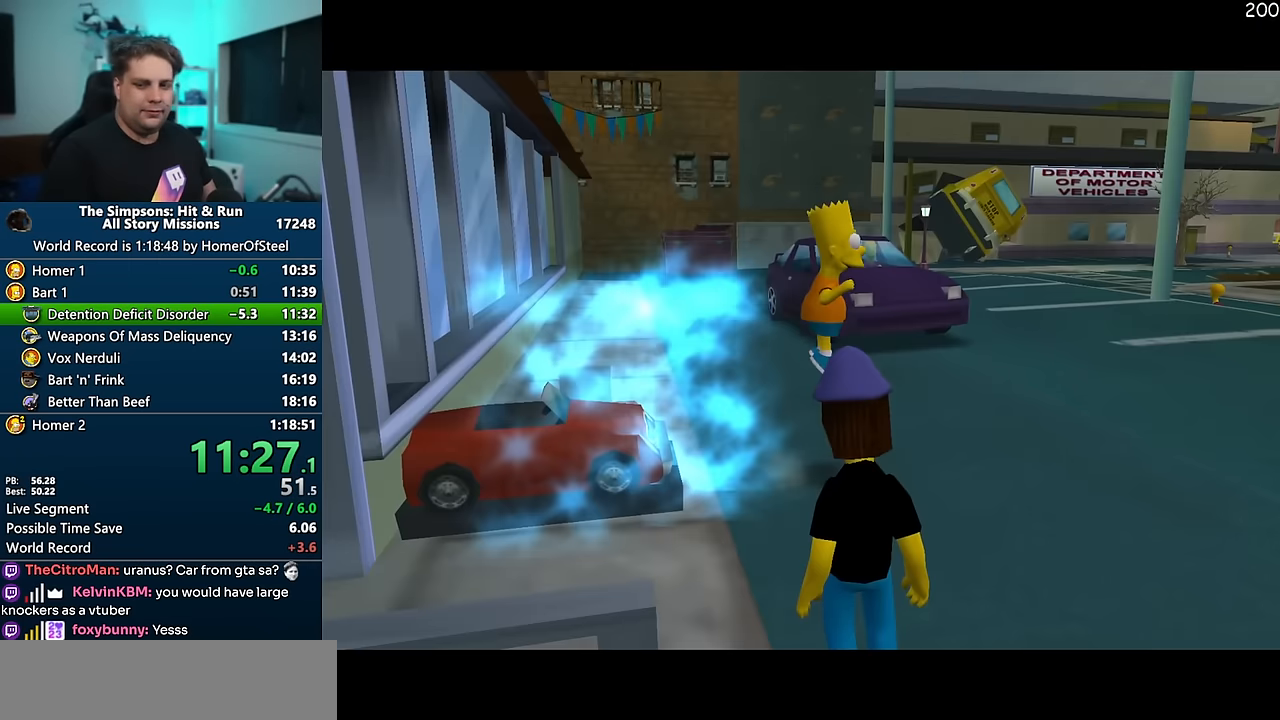
{"dt_ms": 500, "buttons": ["X"], "left_stick": "up", "right_stick": "center", "events": [[17, "B", "up"], [117, "left_stick", "up"], [317, "X", "down"]]}
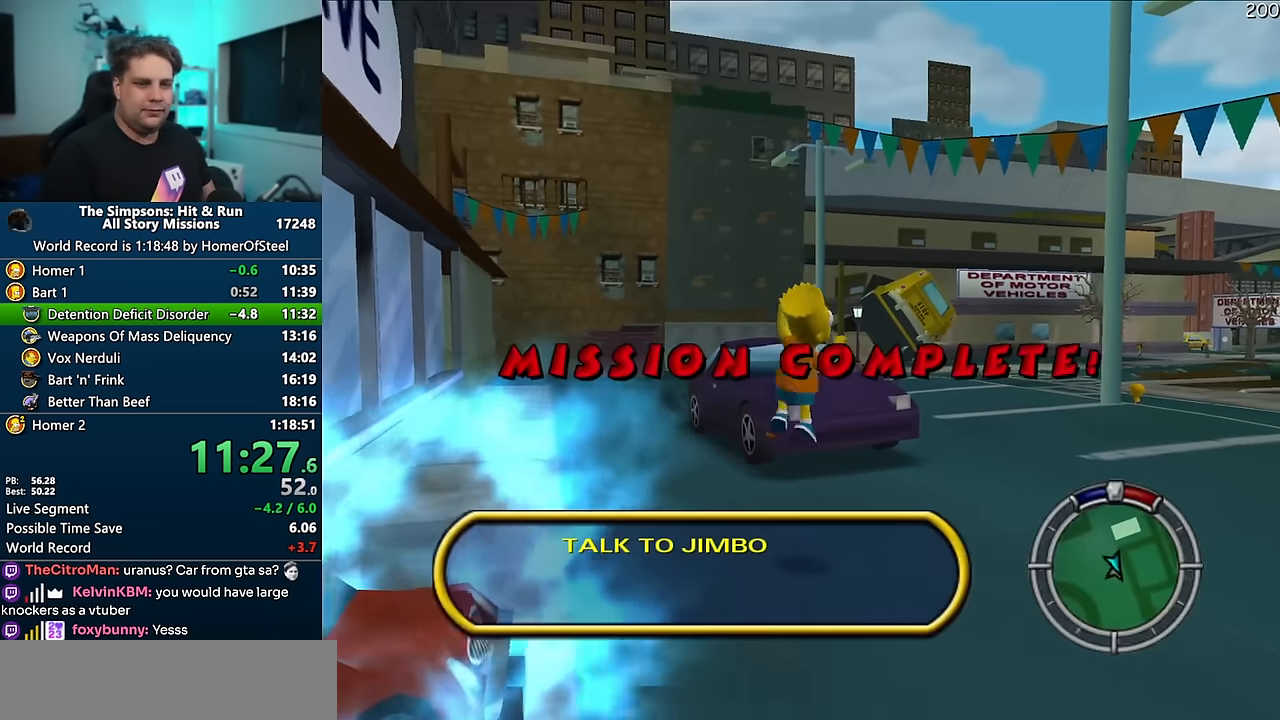
{"dt_ms": 500, "buttons": ["X"], "left_stick": "up", "right_stick": "center", "events": []}
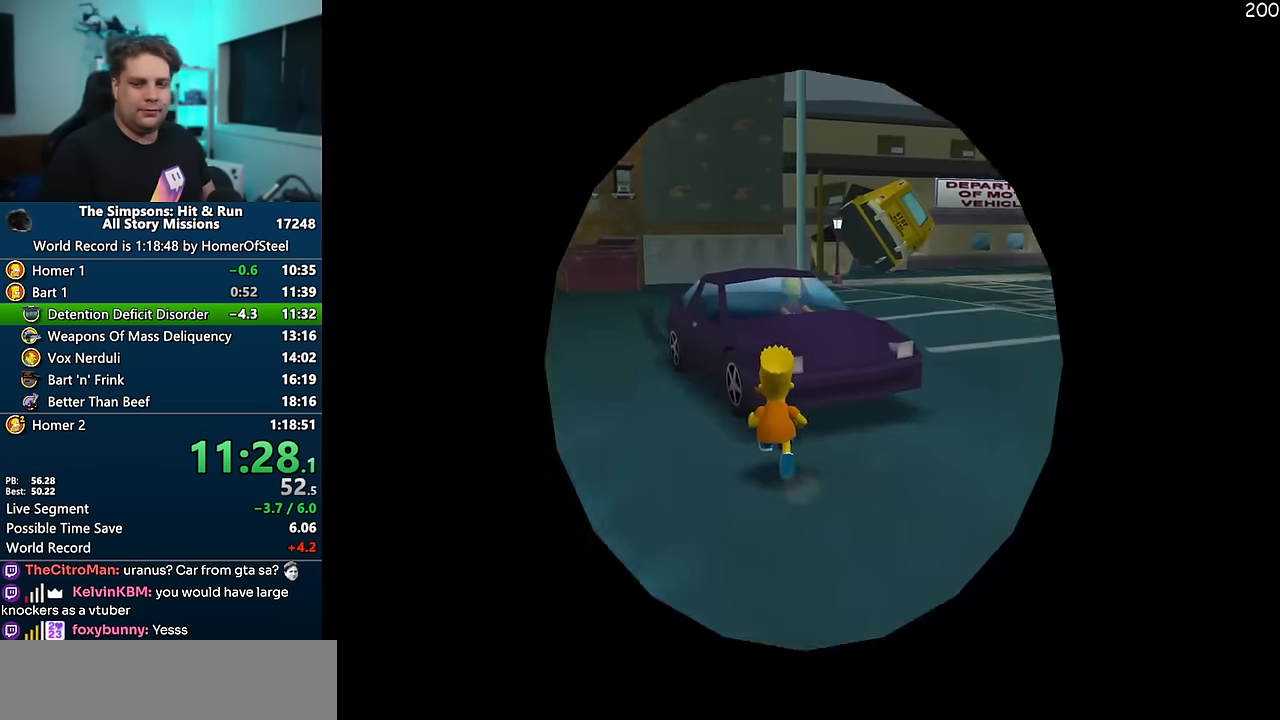
{"dt_ms": 500, "buttons": ["A"], "left_stick": "center", "right_stick": "center", "events": [[17, "X", "up"], [83, "left_stick", "right"], [117, "A", "down"], [500, "left_stick", "center"]]}
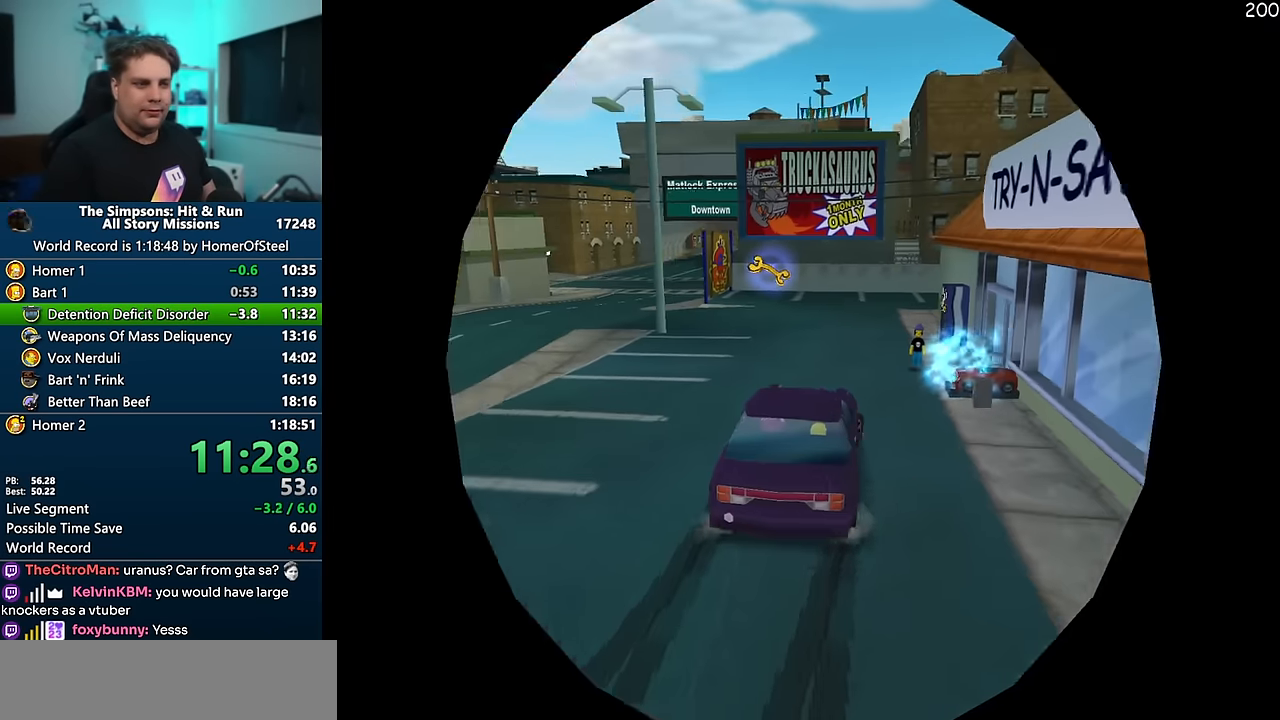
{"dt_ms": 500, "buttons": ["A"], "left_stick": "center", "right_stick": "center", "events": []}
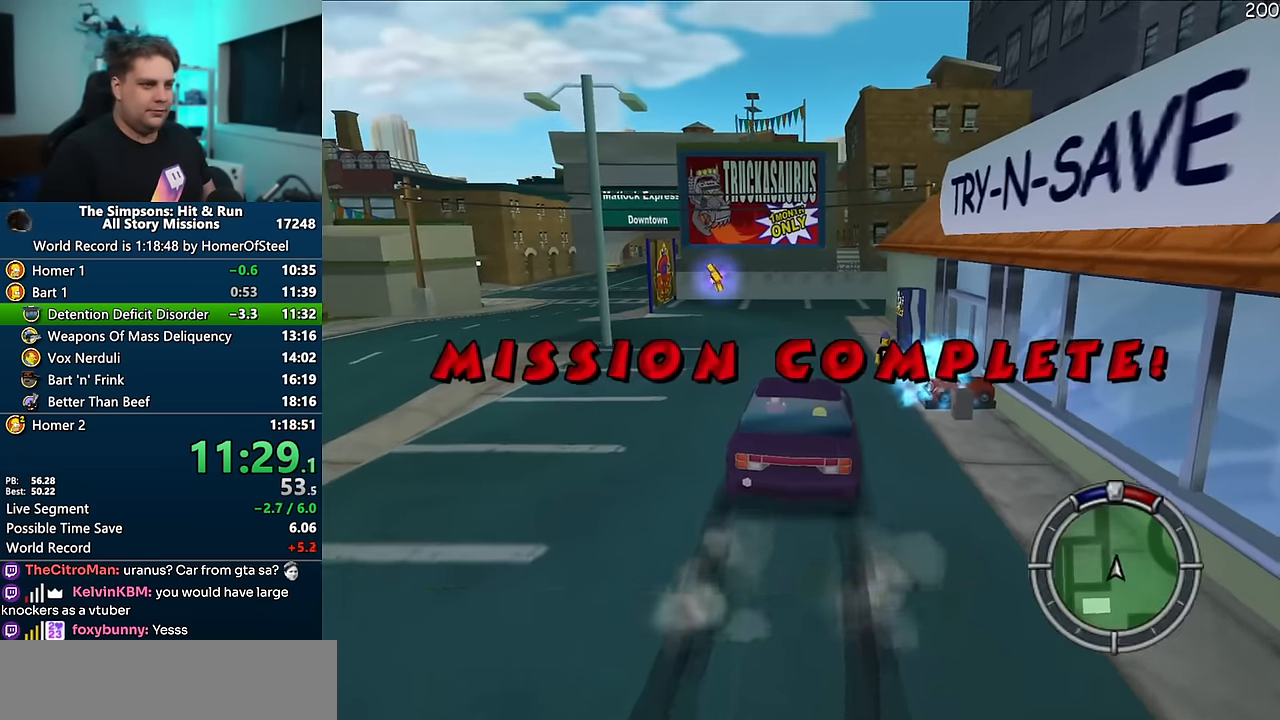
{"dt_ms": 500, "buttons": ["A"], "left_stick": "left", "right_stick": "center", "events": [[100, "left_stick", "right"], [383, "left_stick", "center"], [500, "left_stick", "left"]]}